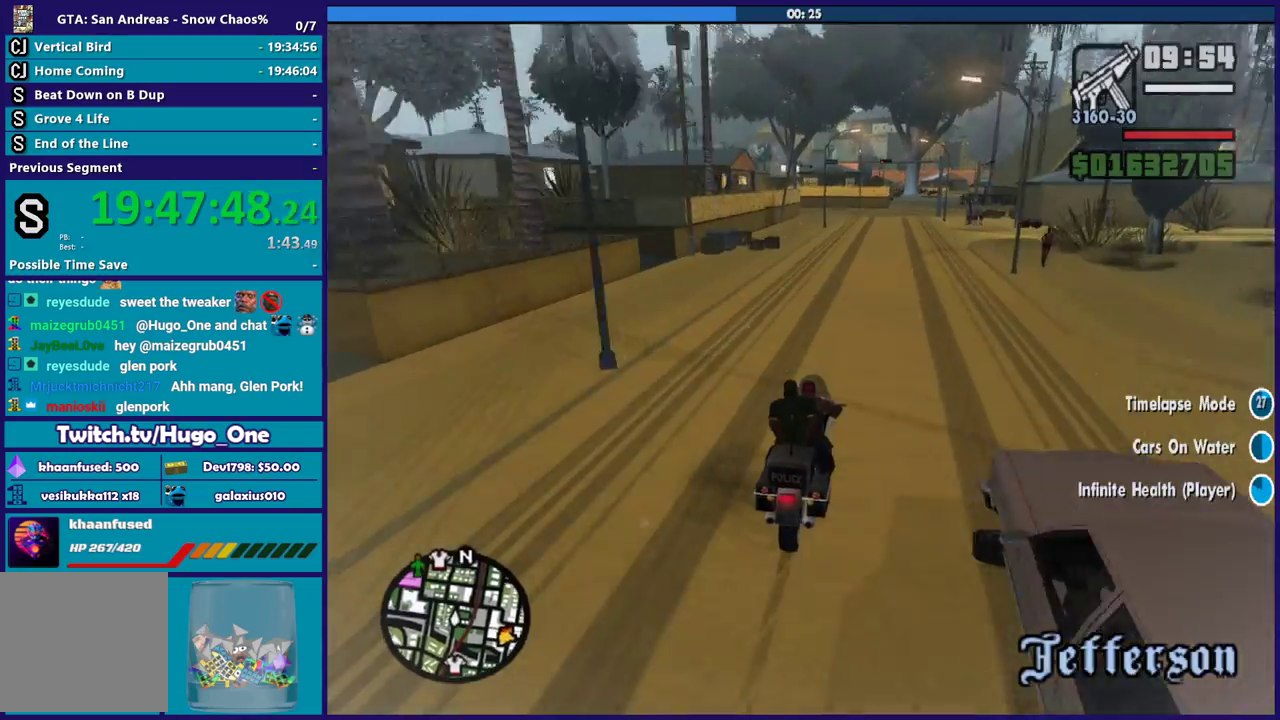
Gameplay with a controller (Xbox layout); each line is a JSON object with the inputs held at the frame after it. "events" lists button and stick changes between this image and that frame as [ms after this image, input, new state], when the widget could be followed in between.
{"buttons": ["L2"], "left_stick": "left", "right_stick": "down-left", "events": []}
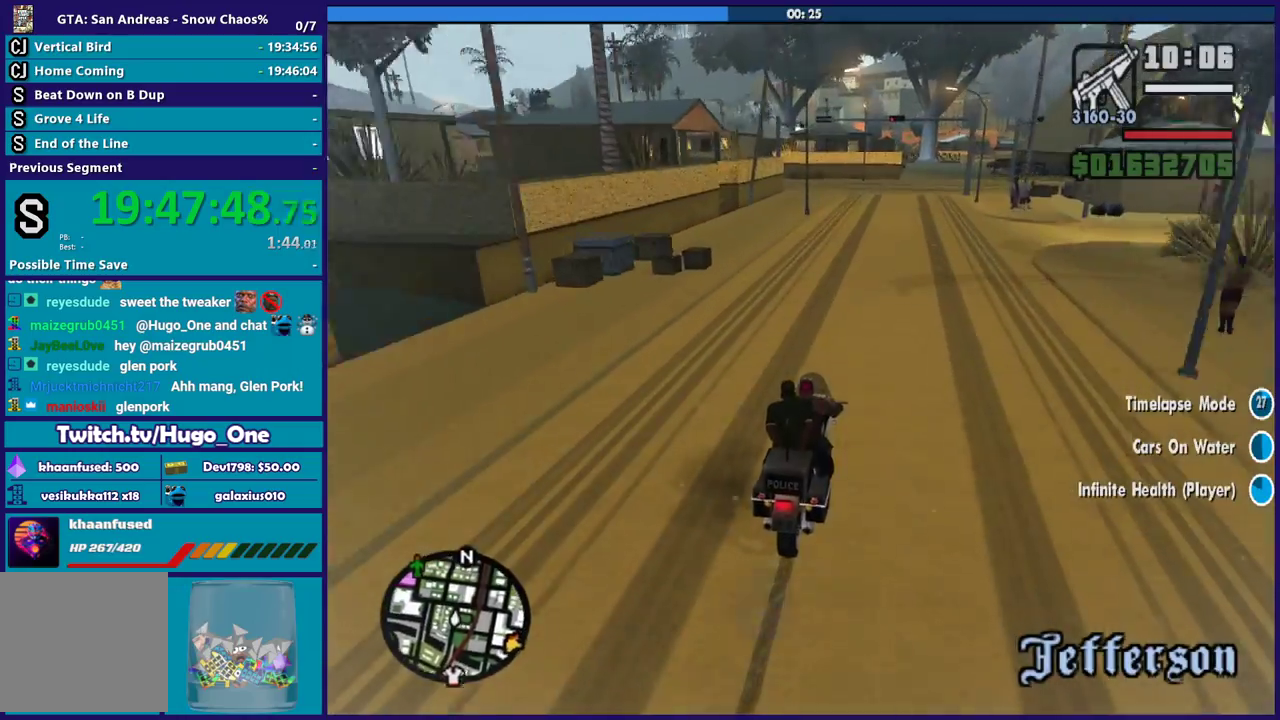
{"buttons": [], "left_stick": "center", "right_stick": "down-left", "events": [[233, "L2", "up"], [433, "left_stick", "center"]]}
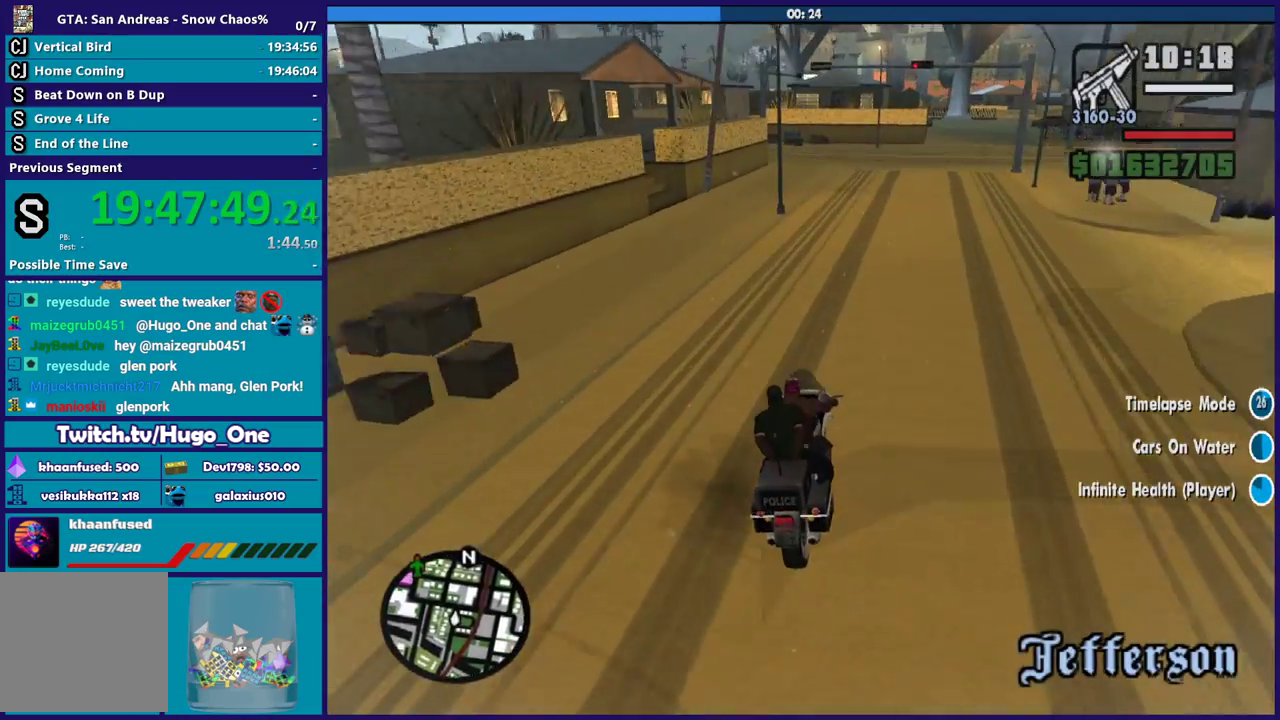
{"buttons": ["R2"], "left_stick": "left", "right_stick": "down-left", "events": [[267, "left_stick", "left"], [367, "R2", "down"]]}
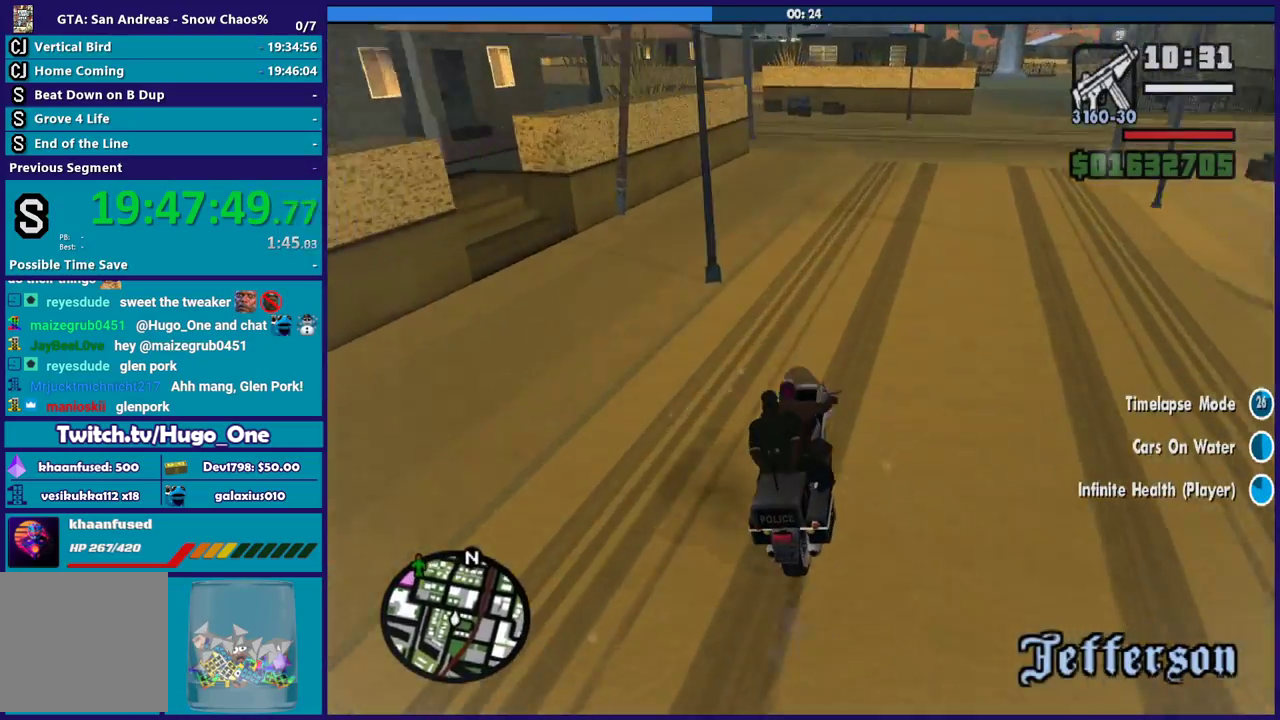
{"buttons": [], "left_stick": "left", "right_stick": "center", "events": [[33, "R2", "up"], [467, "right_stick", "center"]]}
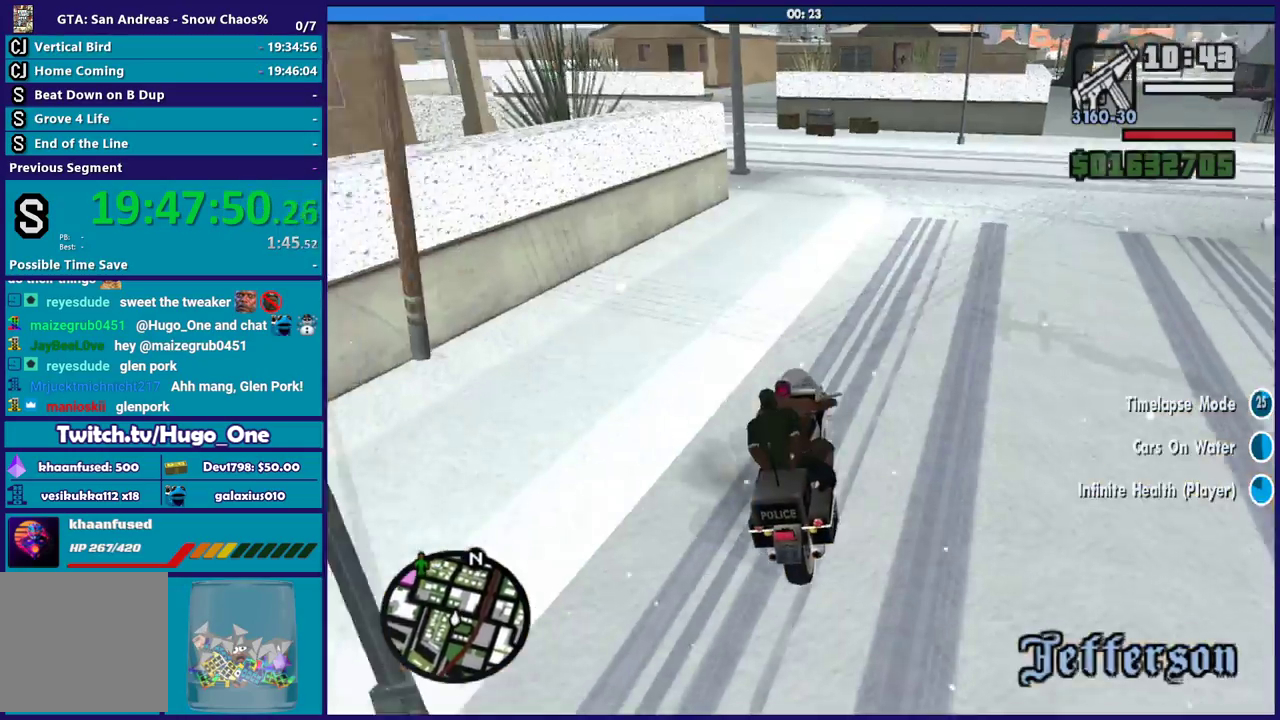
{"buttons": ["A"], "left_stick": "left", "right_stick": "center", "events": [[33, "left_stick", "center"], [267, "left_stick", "left"], [334, "A", "down"]]}
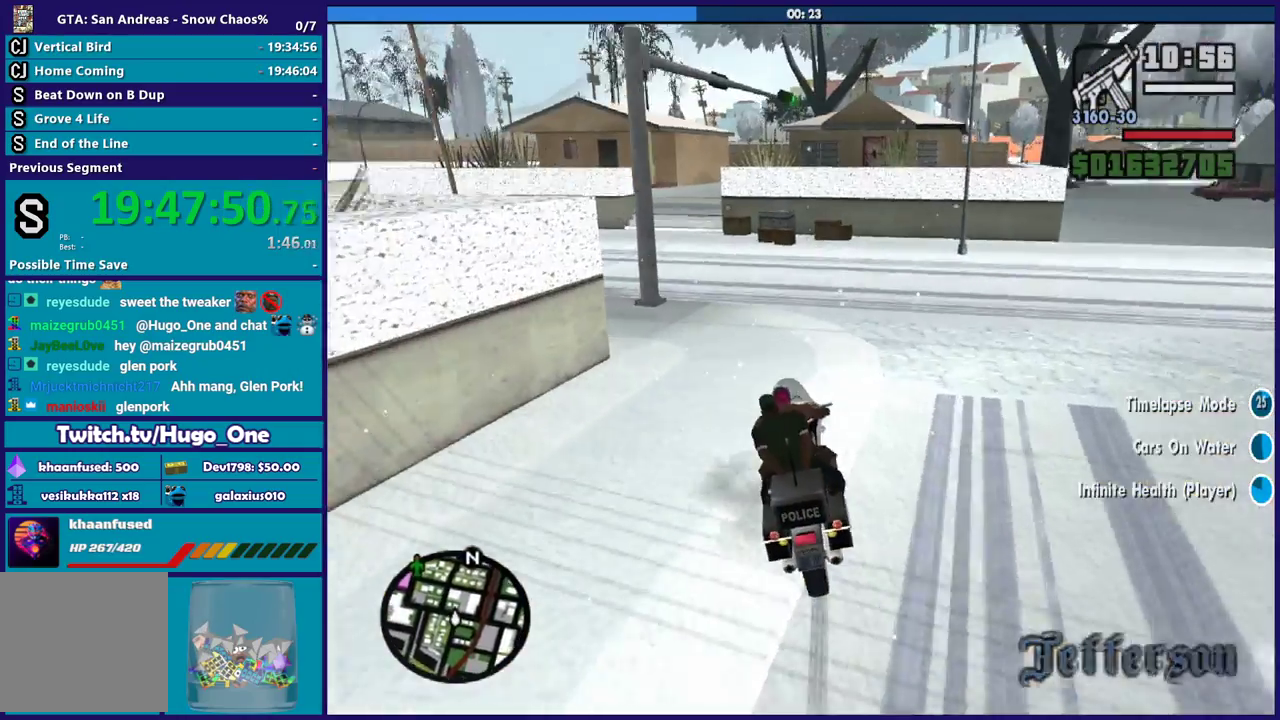
{"buttons": [], "left_stick": "left", "right_stick": "left", "events": [[300, "A", "up"], [433, "right_stick", "left"]]}
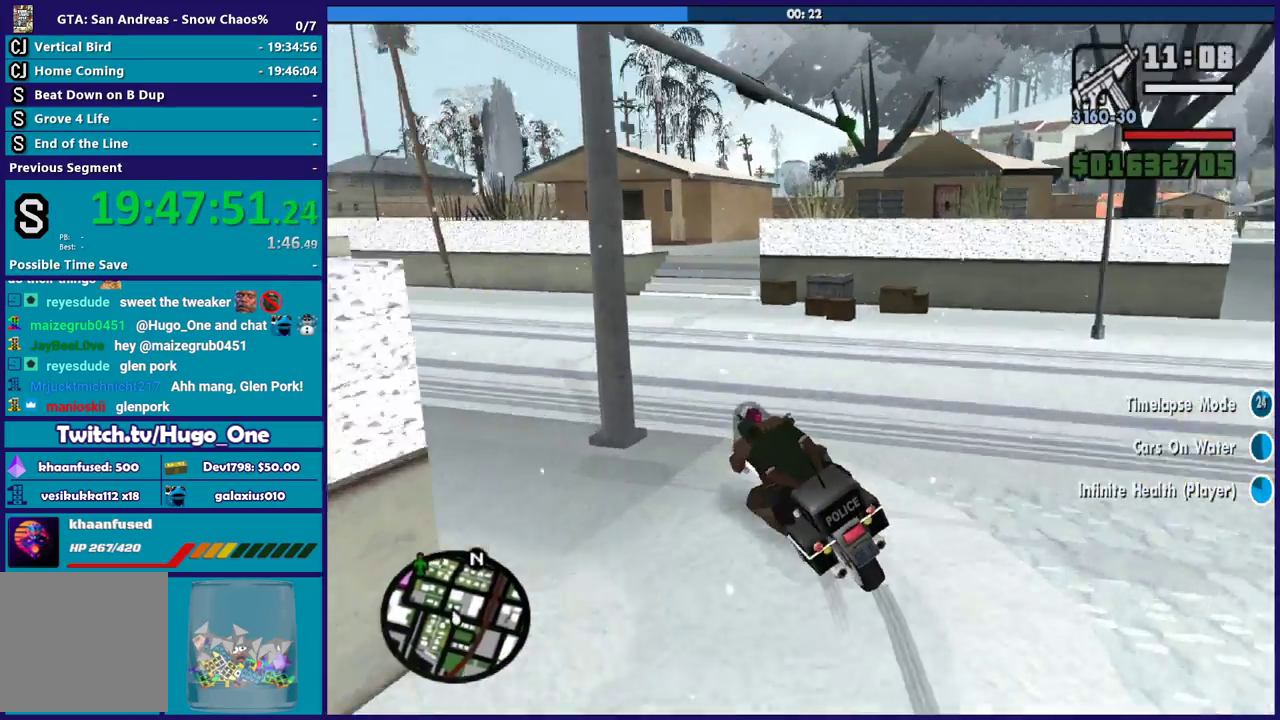
{"buttons": ["R2"], "left_stick": "left", "right_stick": "down-left", "events": [[167, "right_stick", "down-left"], [400, "R2", "down"]]}
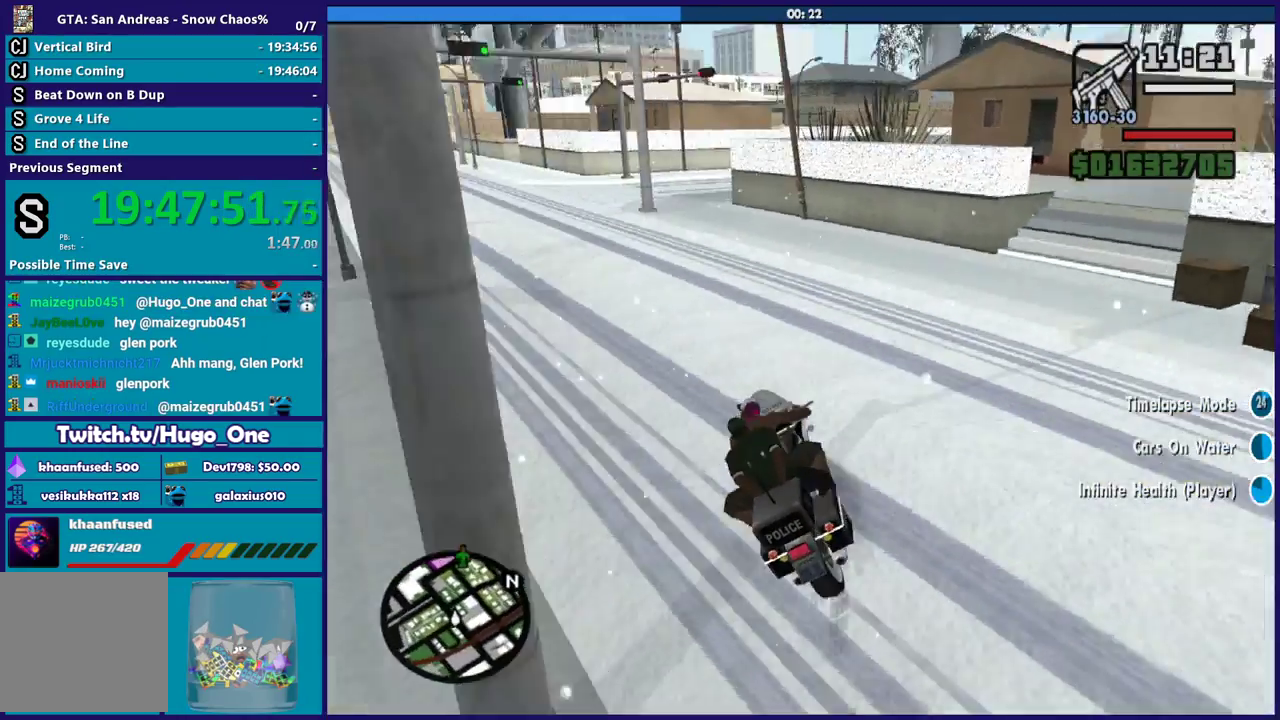
{"buttons": ["R2"], "left_stick": "left", "right_stick": "left", "events": [[33, "right_stick", "left"], [233, "R2", "up"], [300, "right_stick", "down-left"], [433, "R2", "down"], [433, "right_stick", "left"]]}
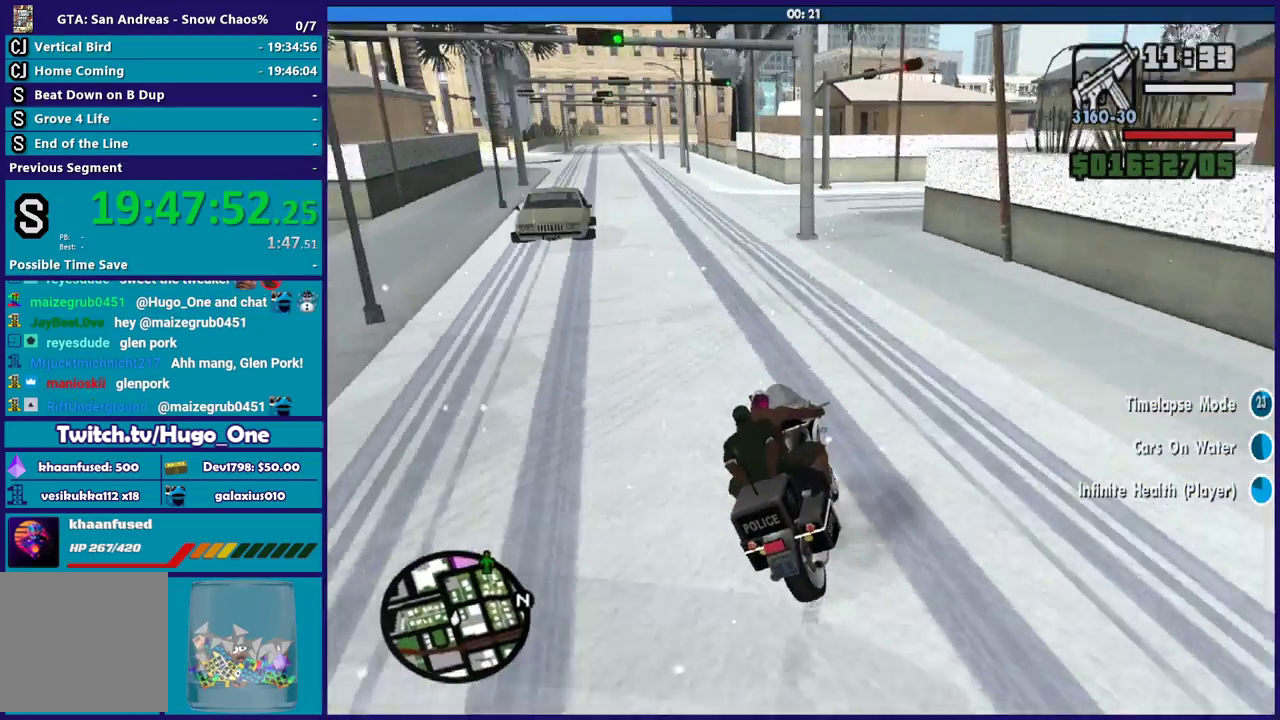
{"buttons": ["R2"], "left_stick": "left", "right_stick": "left", "events": [[67, "right_stick", "up-left"], [134, "right_stick", "center"], [234, "R2", "up"], [334, "right_stick", "down-left"], [434, "right_stick", "left"], [501, "R2", "down"]]}
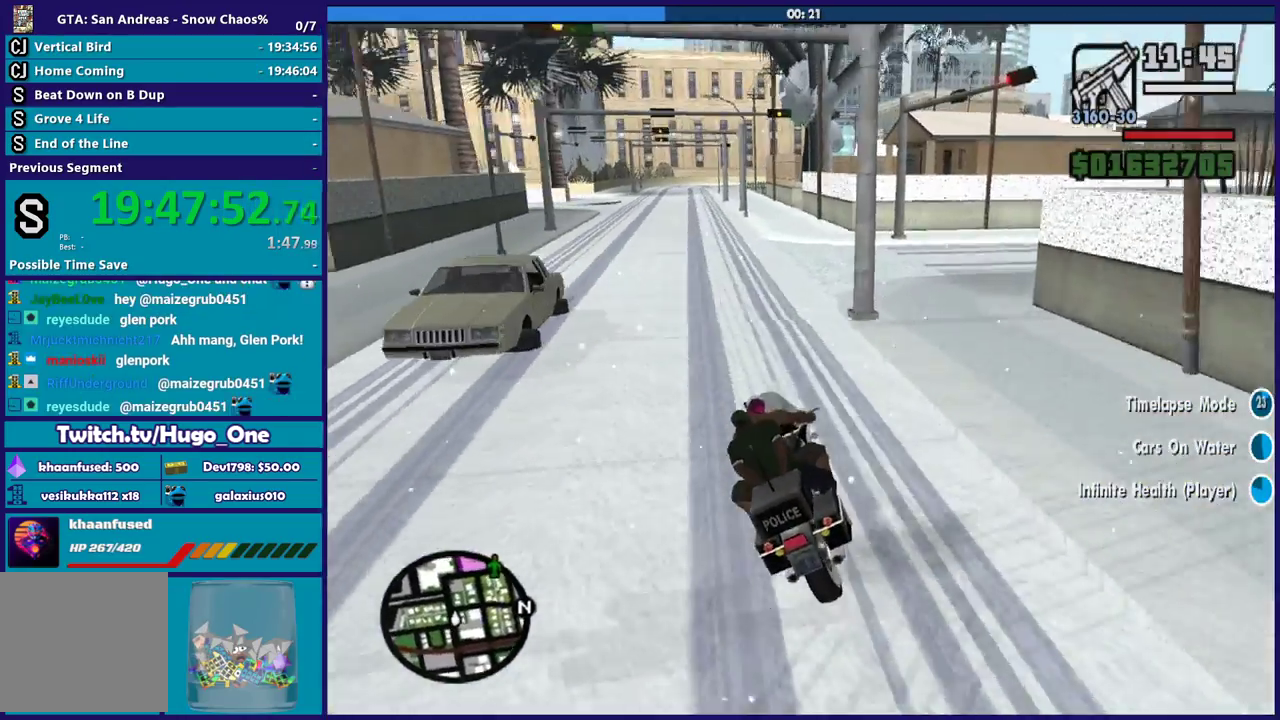
{"buttons": ["R2"], "left_stick": "center", "right_stick": "center", "events": [[166, "right_stick", "up-left"], [266, "right_stick", "center"], [433, "left_stick", "center"]]}
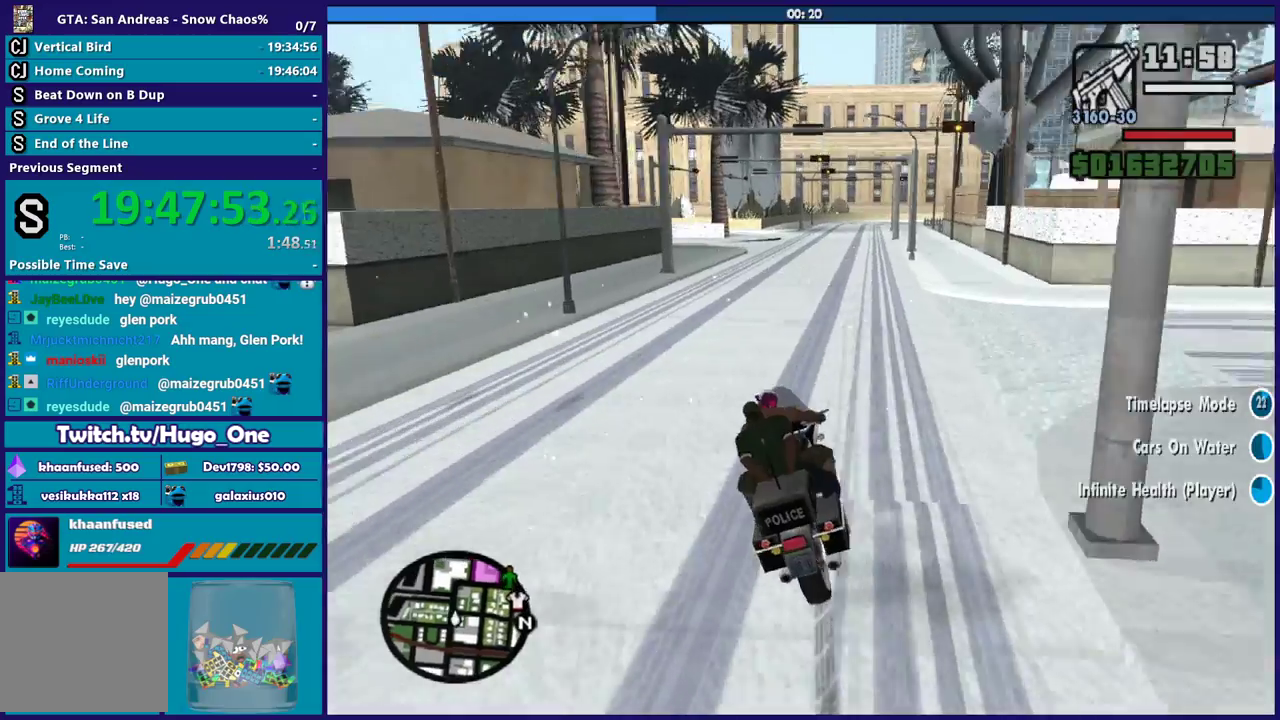
{"buttons": ["R2"], "left_stick": "right", "right_stick": "right", "events": [[33, "left_stick", "right"], [267, "left_stick", "up"], [267, "right_stick", "right"], [434, "left_stick", "right"]]}
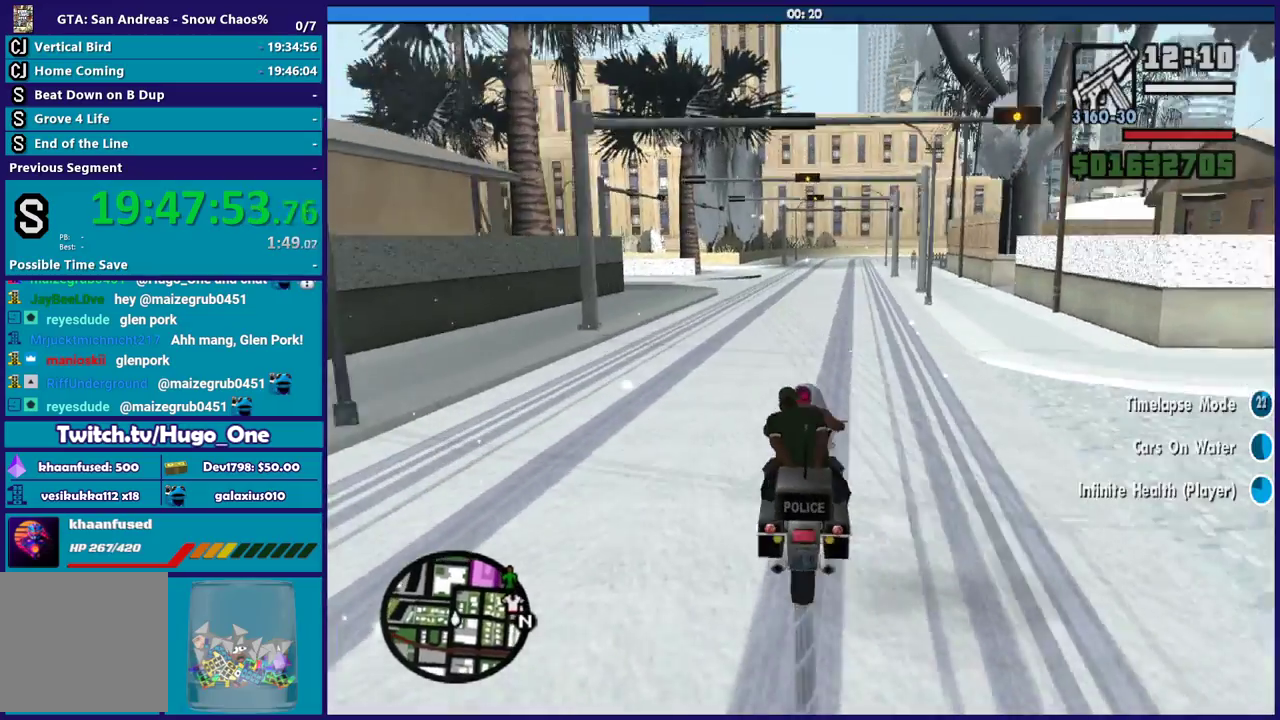
{"buttons": ["R2"], "left_stick": "center", "right_stick": "right", "events": [[100, "left_stick", "up"], [266, "left_stick", "center"]]}
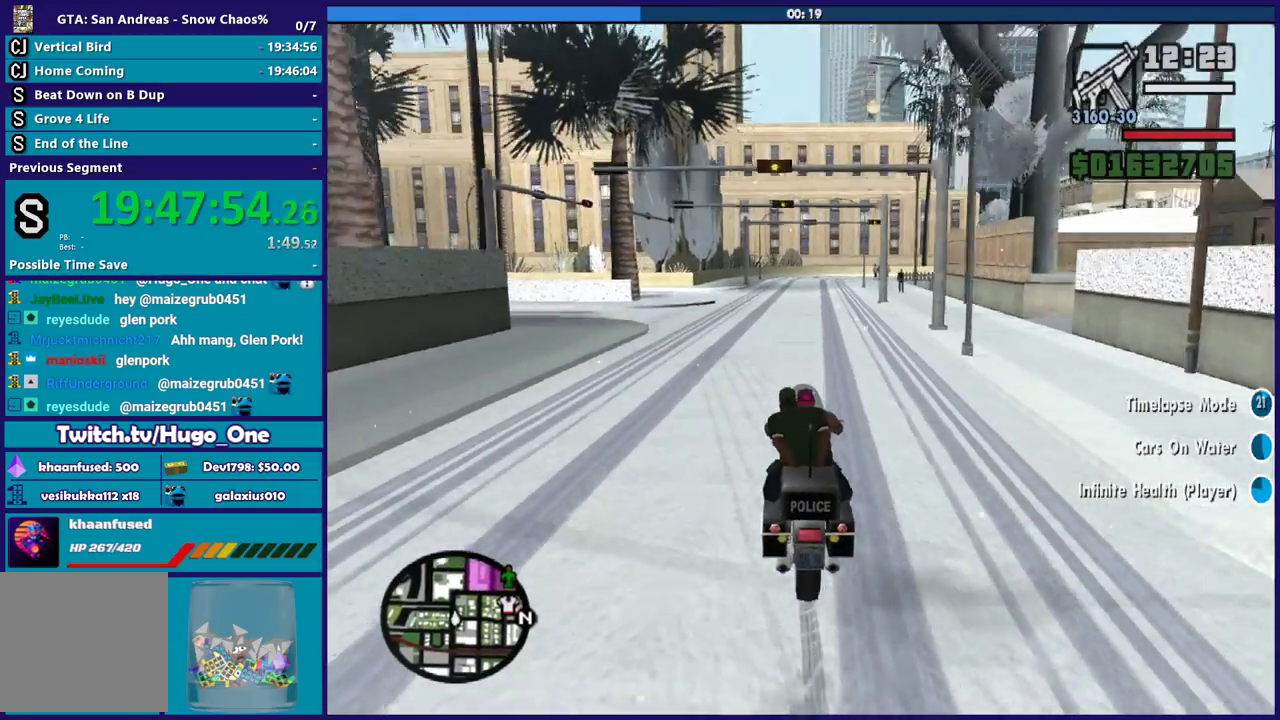
{"buttons": ["R2"], "left_stick": "center", "right_stick": "center"}
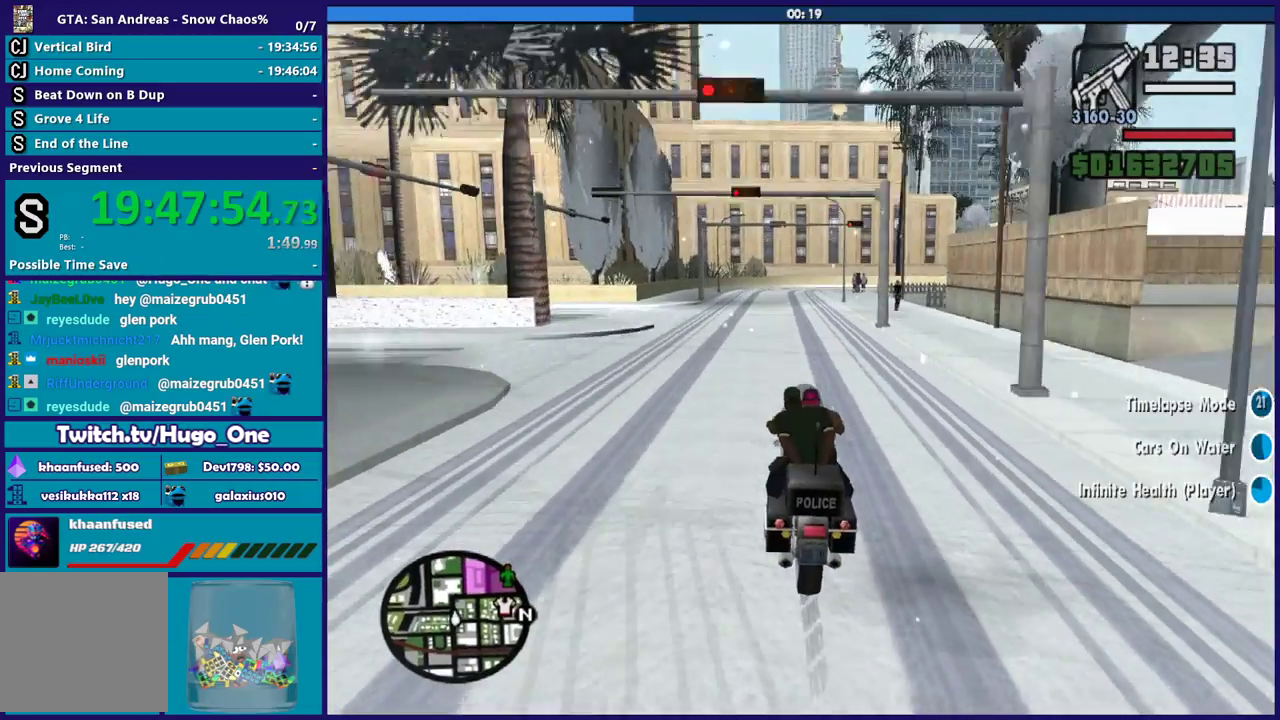
{"buttons": ["R2"], "left_stick": "center", "right_stick": "down-right"}
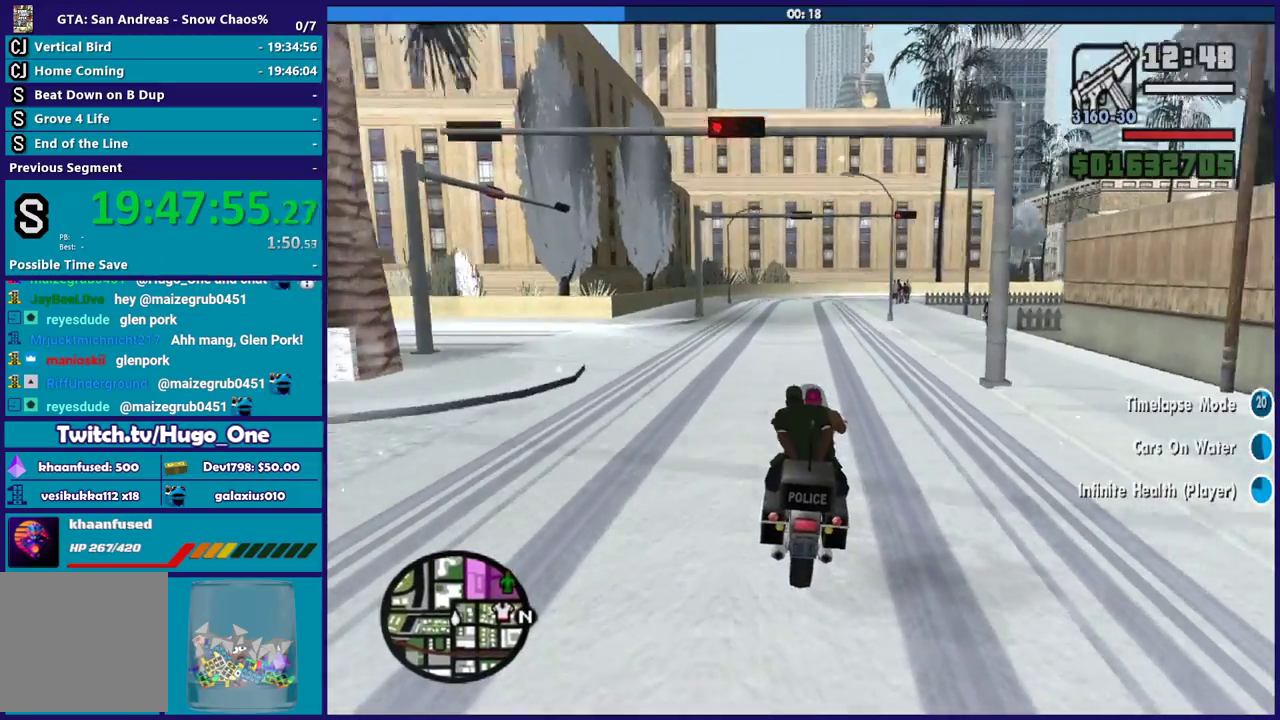
{"buttons": [], "left_stick": "down-right", "right_stick": "center"}
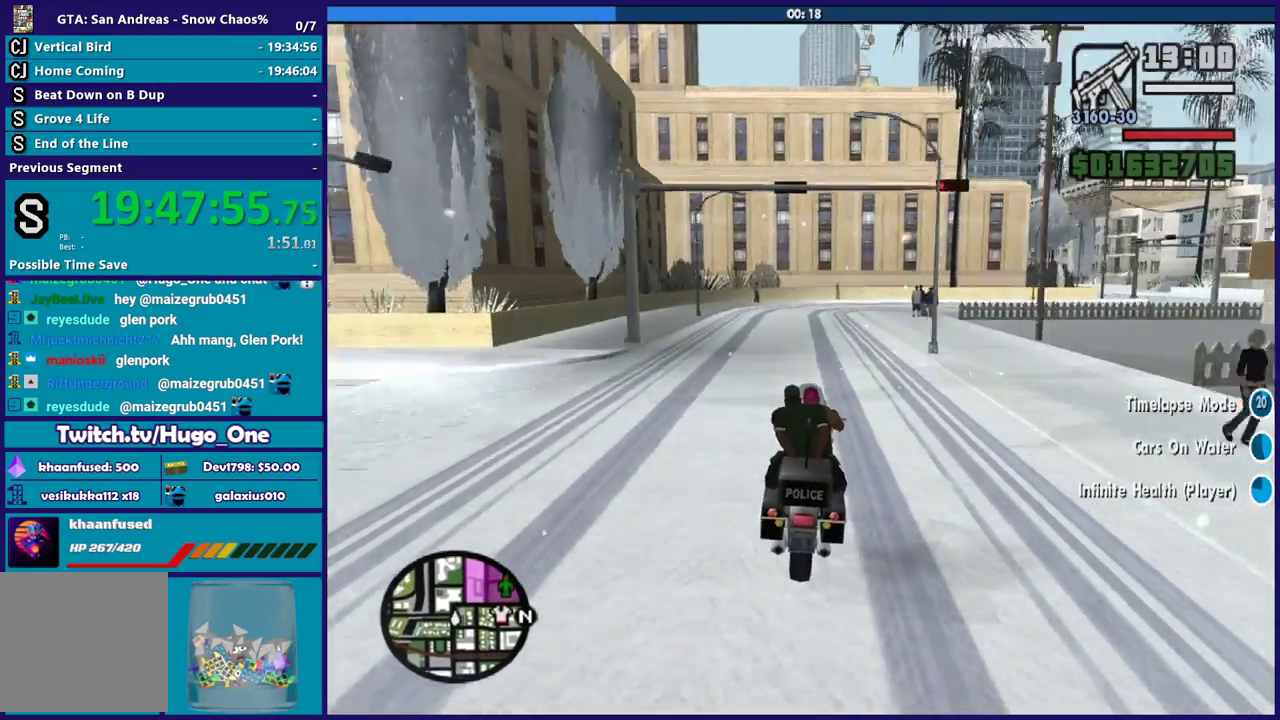
{"buttons": ["L2"], "left_stick": "right", "right_stick": "center", "events": [[100, "left_stick", "center"], [133, "L2", "down"], [200, "left_stick", "down-right"], [266, "L2", "up"], [400, "L2", "down"], [500, "left_stick", "right"]]}
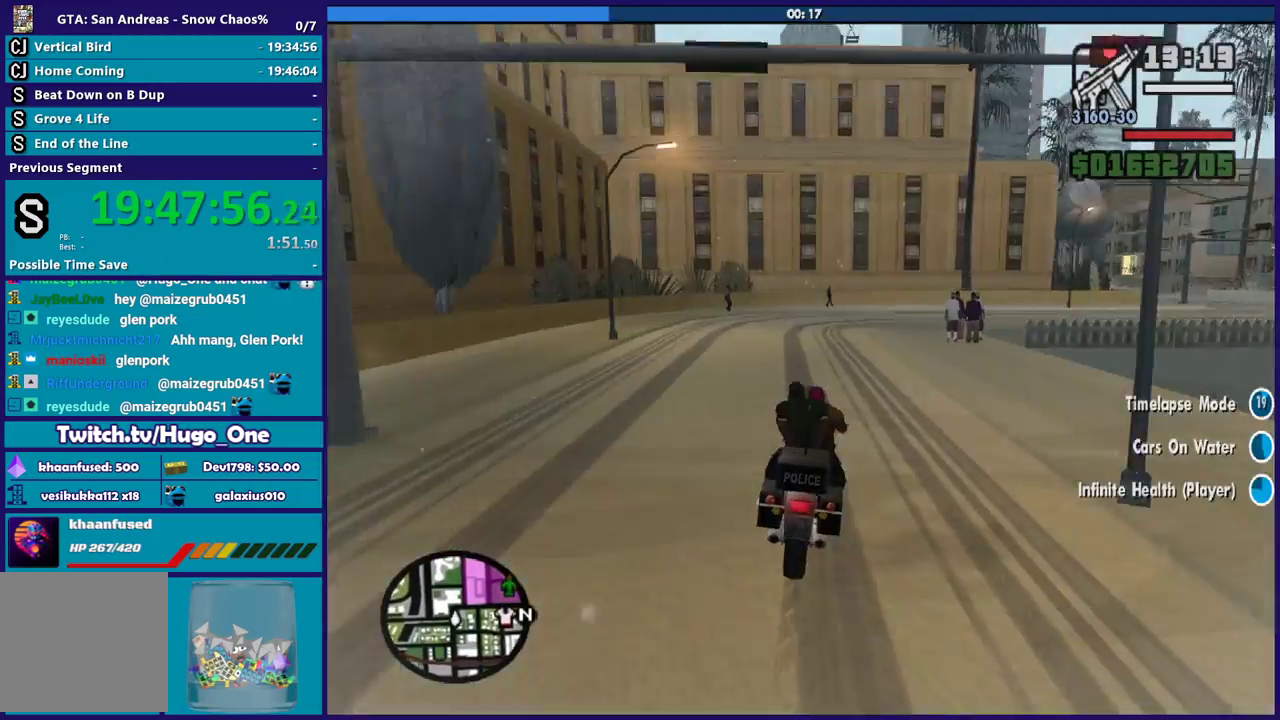
{"buttons": ["A"], "left_stick": "right", "right_stick": "center", "events": [[33, "A", "down"], [33, "L2", "up"]]}
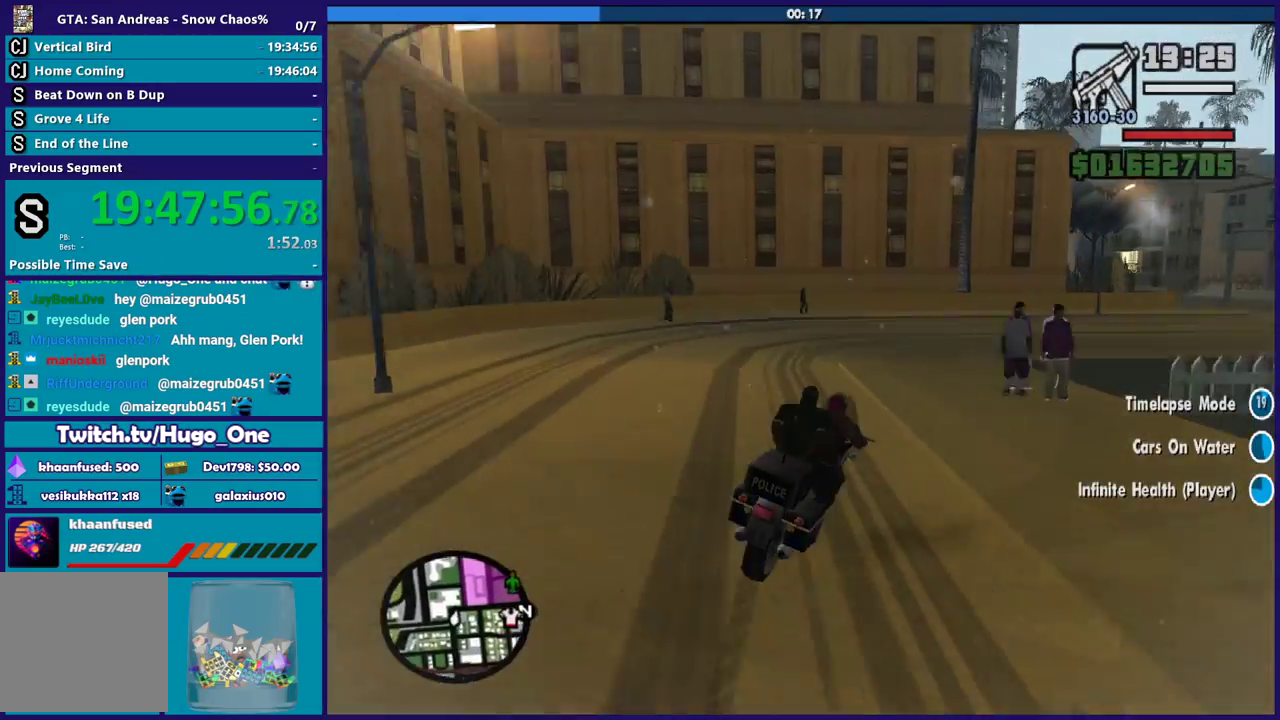
{"buttons": [], "left_stick": "right", "right_stick": "right", "events": [[166, "A", "up"], [367, "right_stick", "right"]]}
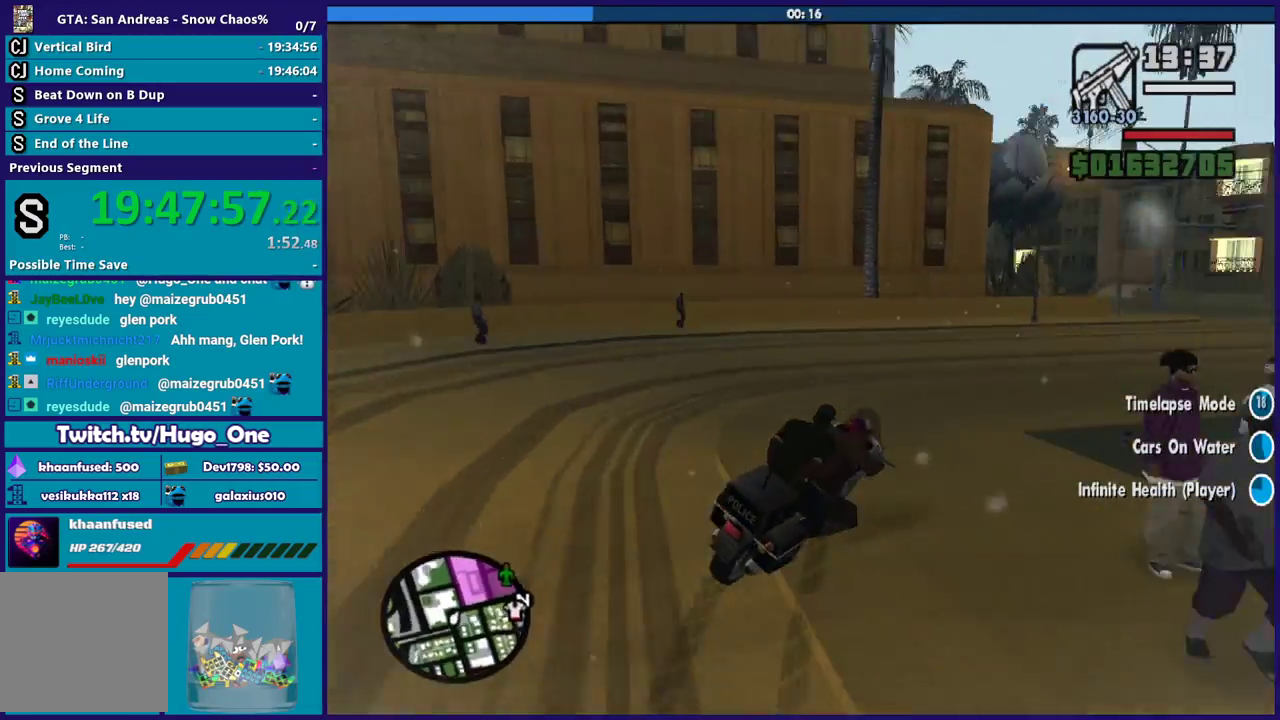
{"buttons": [], "left_stick": "right", "right_stick": "down-right", "events": [[501, "right_stick", "down-right"]]}
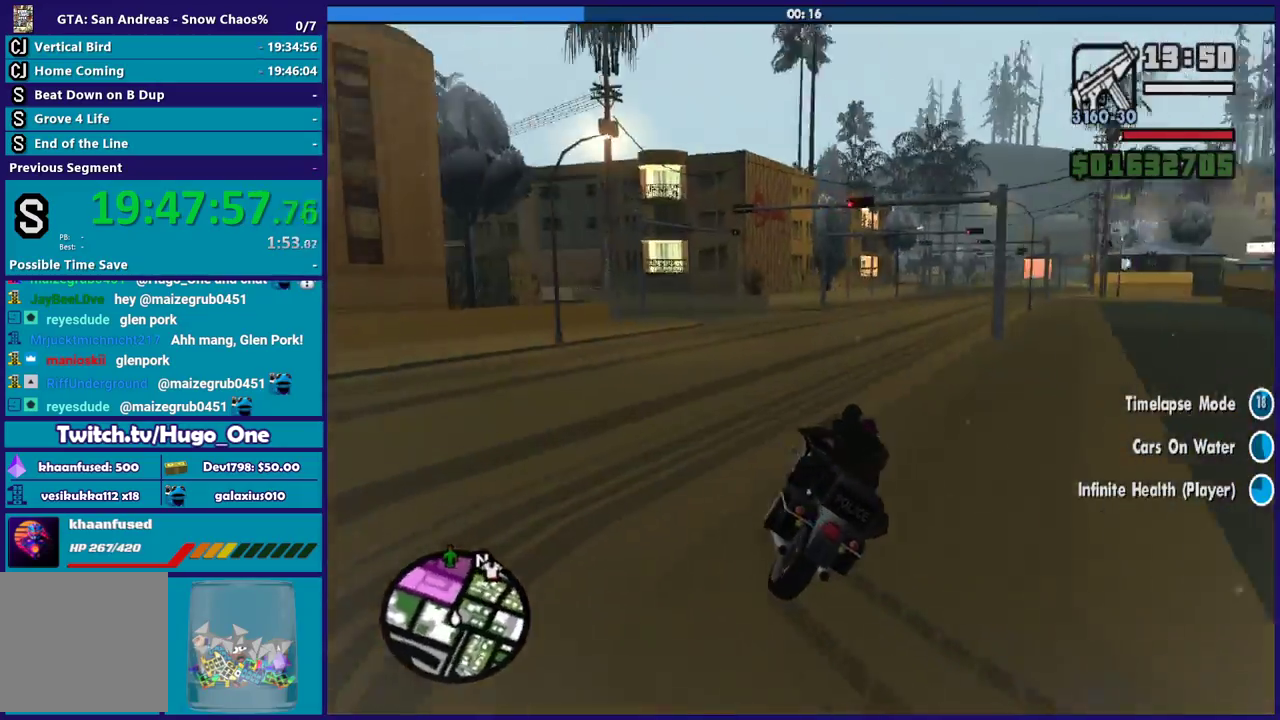
{"buttons": ["R2"], "left_stick": "down-right", "right_stick": "right", "events": [[66, "R2", "down"], [66, "right_stick", "right"], [133, "left_stick", "down-right"], [200, "left_stick", "center"], [367, "left_stick", "down-right"], [433, "right_stick", "up-right"], [500, "right_stick", "right"]]}
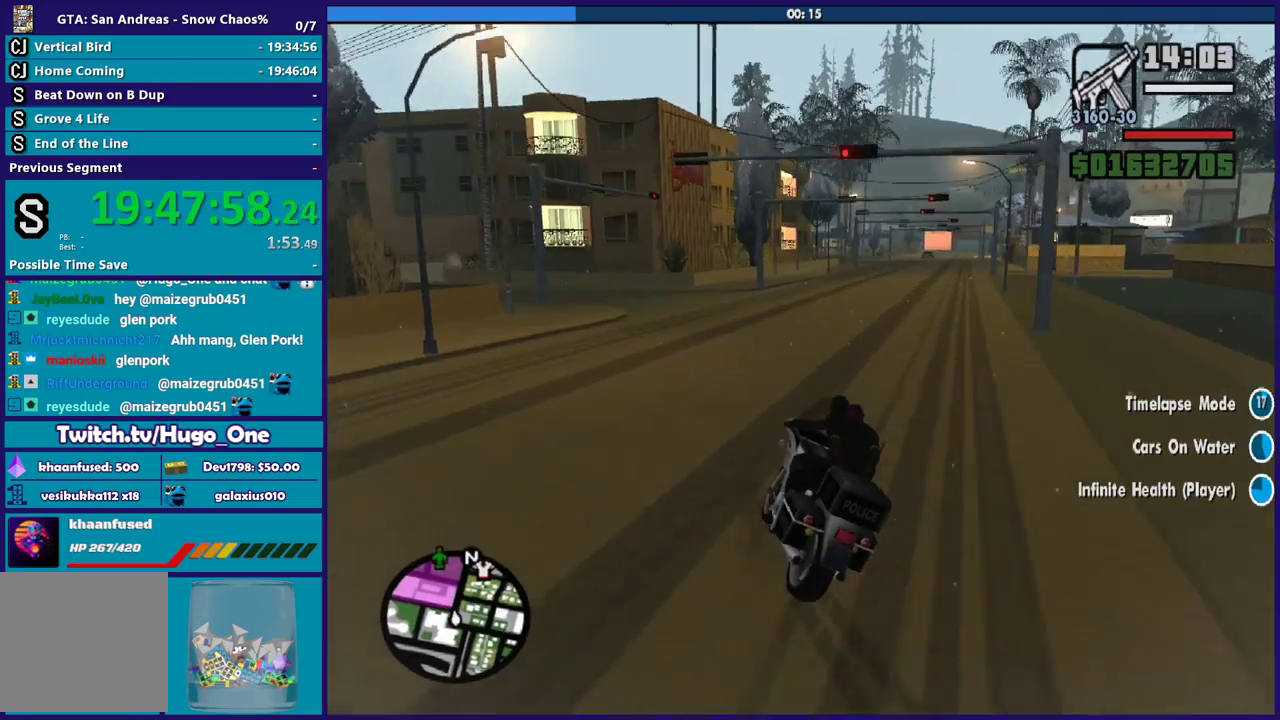
{"buttons": ["R2"], "left_stick": "down-right", "right_stick": "center", "events": [[267, "right_stick", "center"]]}
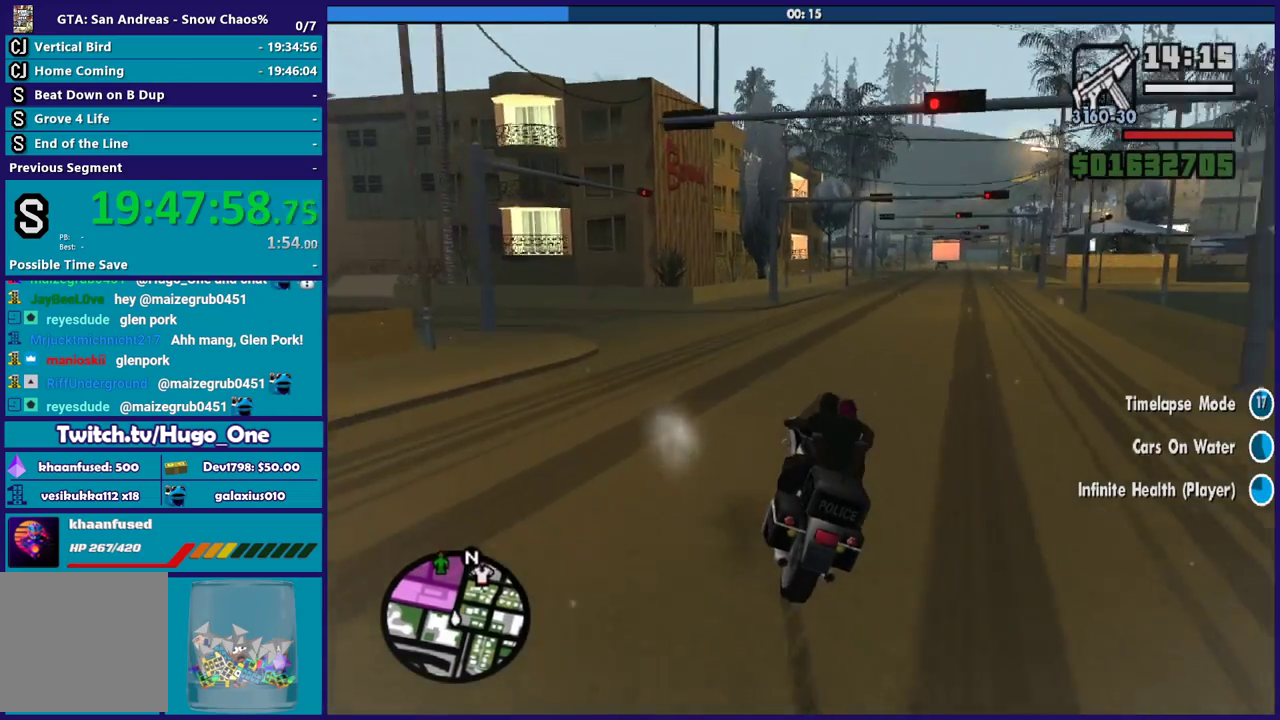
{"buttons": ["R2"], "left_stick": "right", "right_stick": "center", "events": [[166, "left_stick", "right"]]}